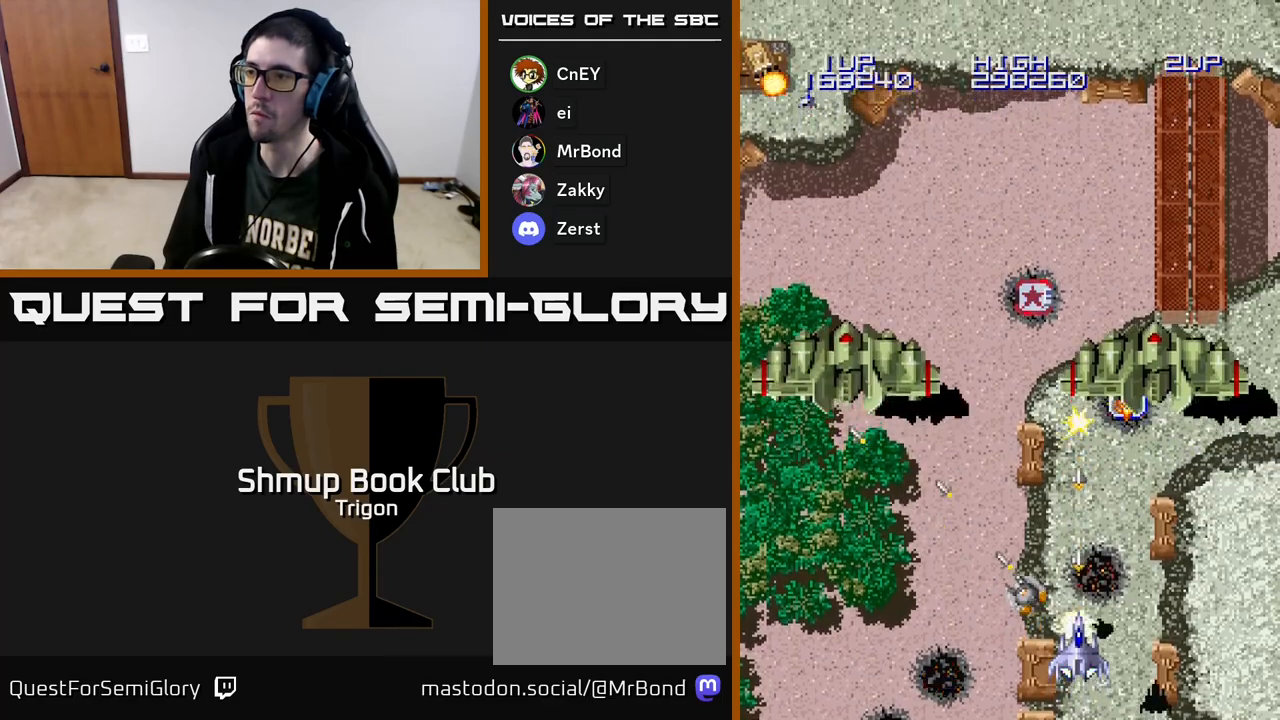
Gameplay with a controller (Xbox layout); each line is a JSON object with the inputs held at the frame after it. "events" lists button and stick changes between this image and that frame as [ms after this image, input, new state], when the widget could be followed in between. Not read: left_stick.
{"buttons": ["A"], "right_stick": "center", "events": []}
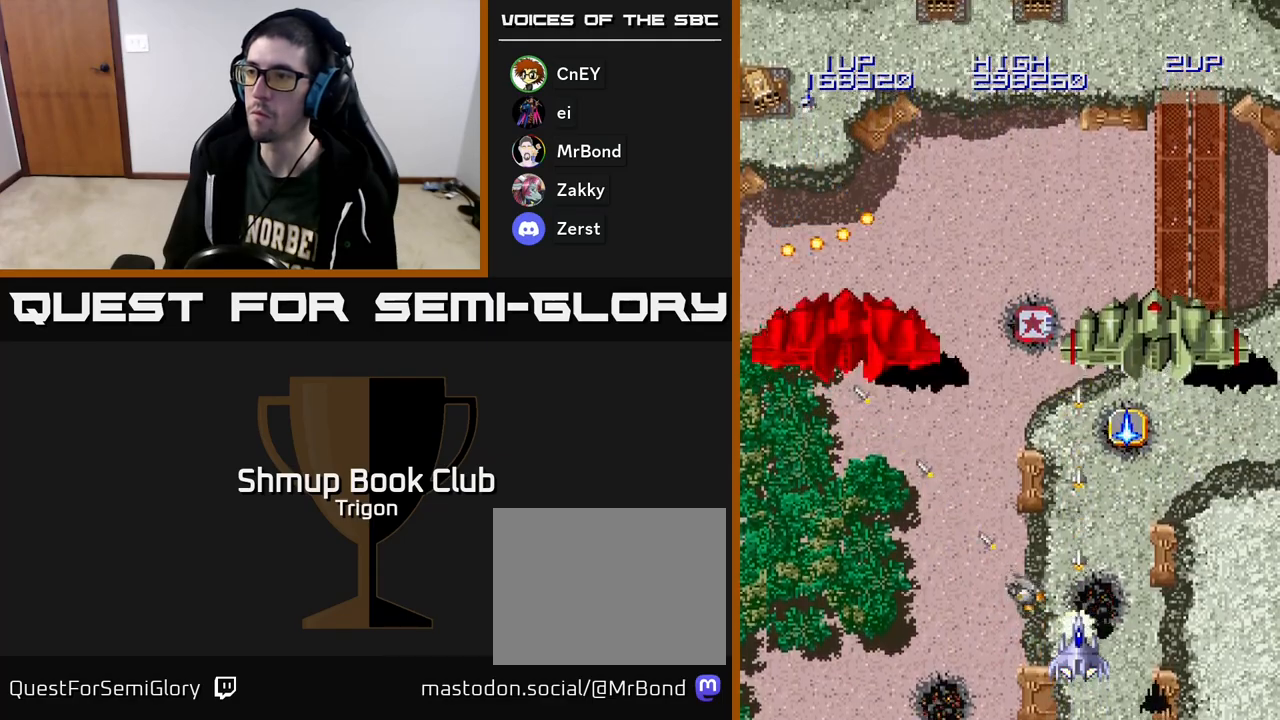
{"buttons": ["A"], "right_stick": "center", "events": []}
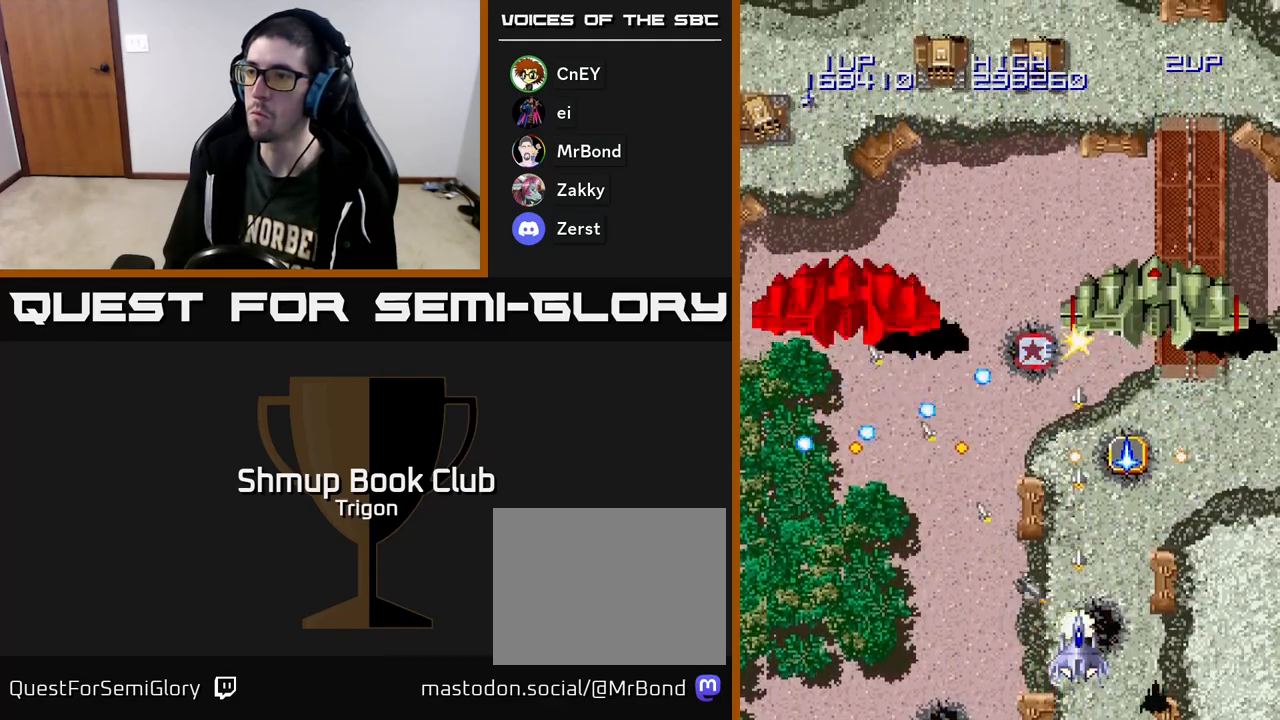
{"buttons": ["A", "DPAD_RIGHT"], "right_stick": "center", "events": [[17, "DPAD_RIGHT", "down"], [233, "DPAD_RIGHT", "up"], [300, "DPAD_RIGHT", "down"]]}
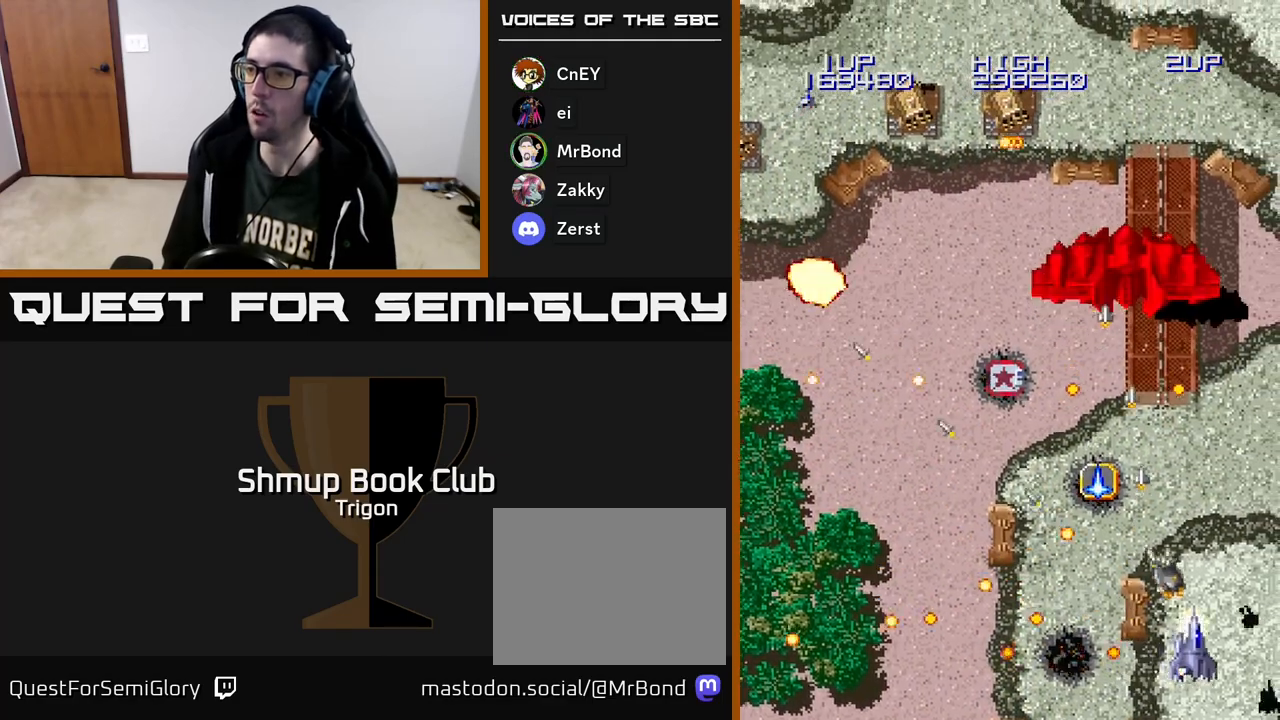
{"buttons": ["A", "DPAD_UP", "DPAD_LEFT"], "right_stick": "center", "events": [[217, "DPAD_UP", "down"], [250, "DPAD_RIGHT", "up"], [483, "DPAD_LEFT", "down"]]}
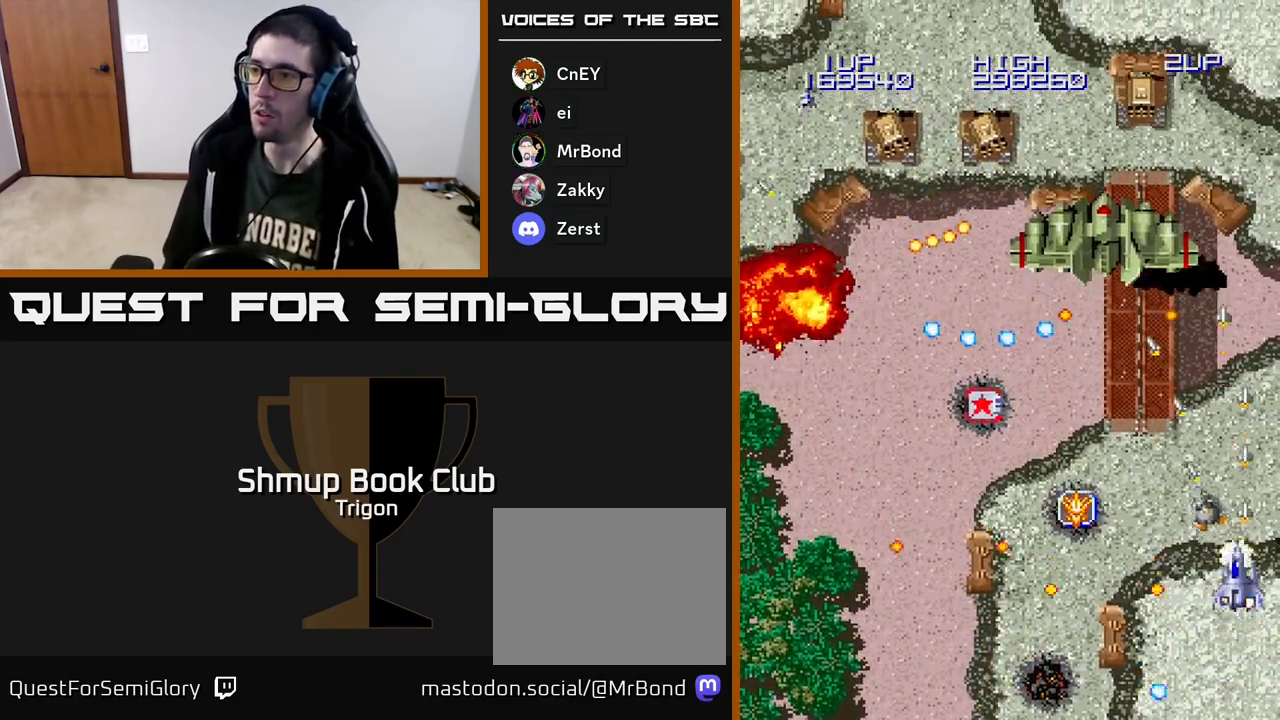
{"buttons": ["A", "DPAD_LEFT"], "right_stick": "center", "events": [[67, "DPAD_UP", "up"], [450, "DPAD_UP", "down"], [500, "DPAD_UP", "up"]]}
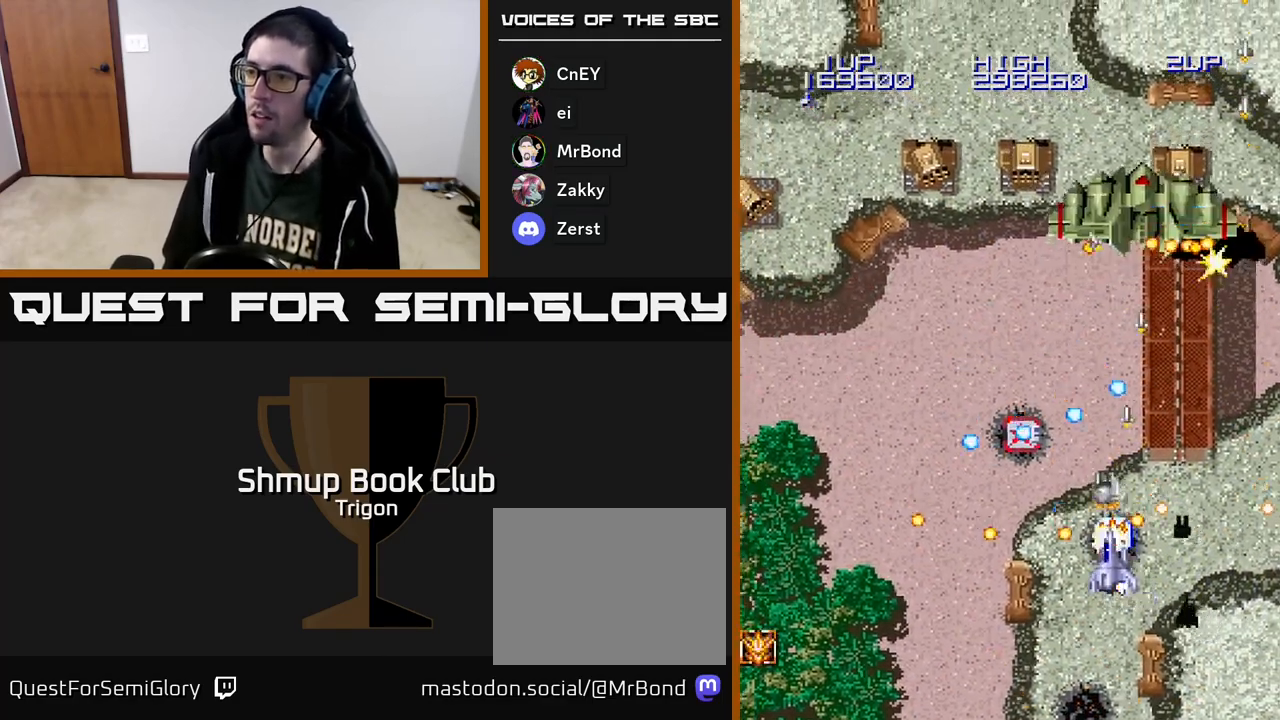
{"buttons": ["A", "DPAD_DOWN"], "right_stick": "center", "events": [[33, "DPAD_DOWN", "down"], [50, "X", "down"], [67, "DPAD_LEFT", "up"], [150, "X", "up"], [233, "X", "down"], [317, "DPAD_RIGHT", "down"], [333, "X", "up"], [383, "DPAD_RIGHT", "up"], [400, "X", "down"], [483, "X", "up"]]}
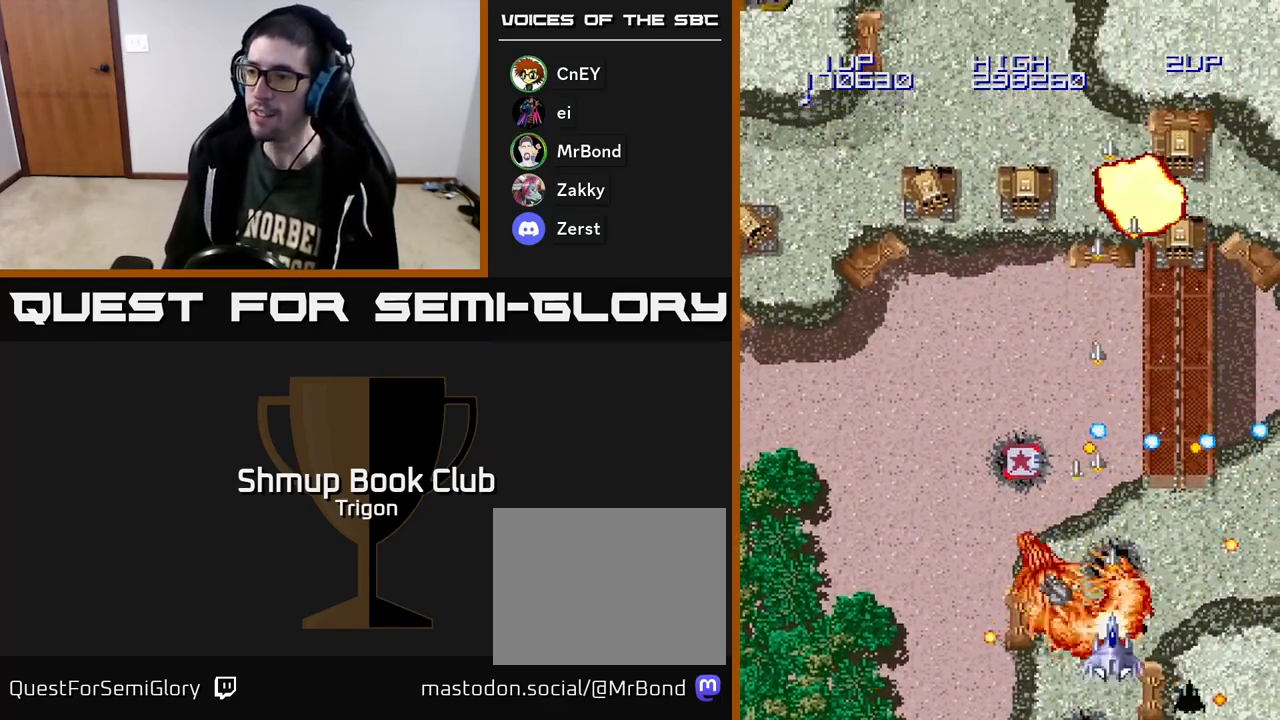
{"buttons": ["A", "DPAD_LEFT"], "right_stick": "center", "events": [[17, "DPAD_RIGHT", "down"], [33, "DPAD_DOWN", "up"], [117, "X", "down"], [133, "DPAD_RIGHT", "up"], [150, "DPAD_LEFT", "down"], [200, "X", "up"], [267, "A", "up"], [333, "A", "down"]]}
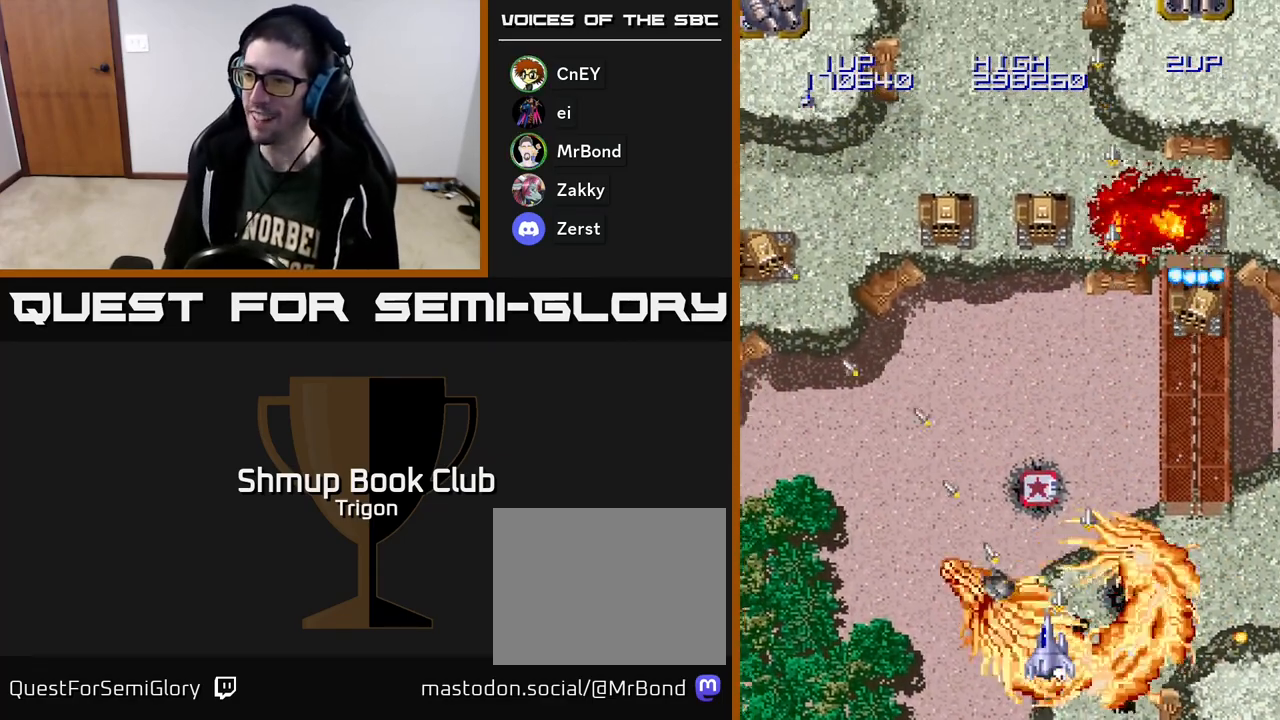
{"buttons": ["A", "DPAD_UP"], "right_stick": "center", "events": [[117, "DPAD_UP", "down"], [133, "DPAD_LEFT", "up"], [200, "DPAD_RIGHT", "down"], [300, "DPAD_RIGHT", "up"]]}
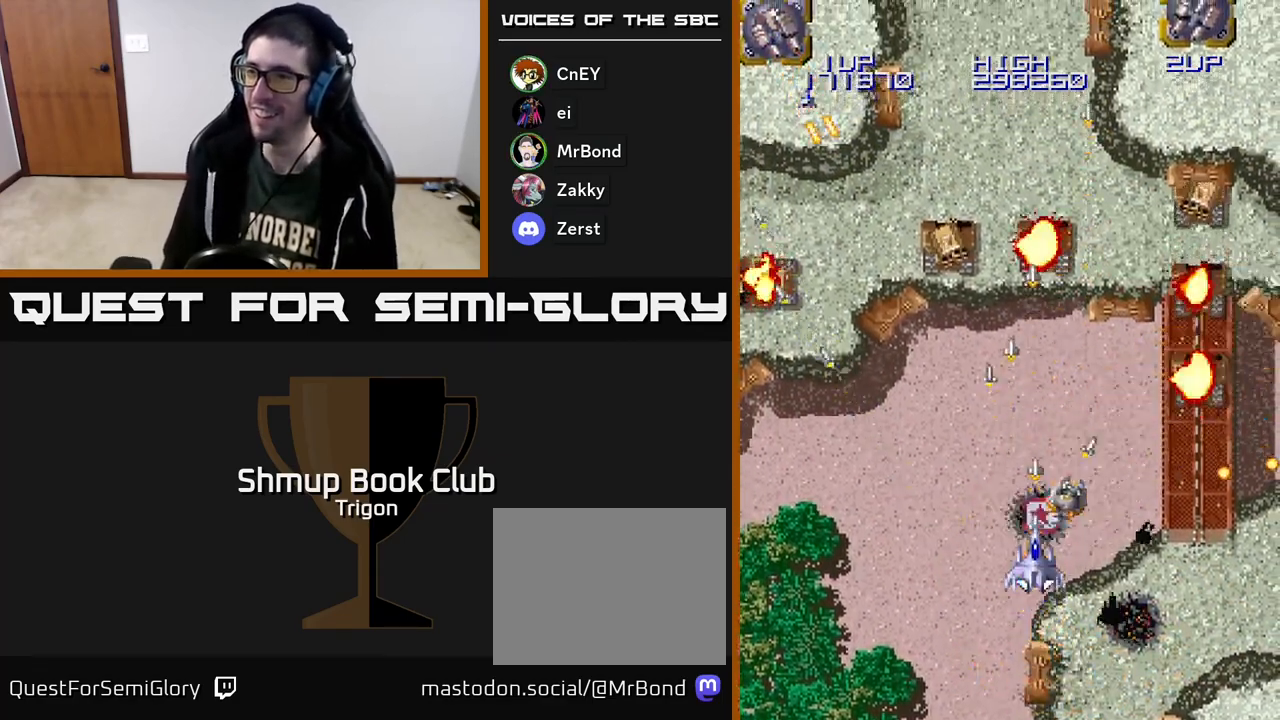
{"buttons": ["A", "DPAD_DOWN", "DPAD_LEFT"], "right_stick": "center", "events": [[133, "DPAD_LEFT", "down"], [250, "DPAD_UP", "up"], [433, "DPAD_DOWN", "down"]]}
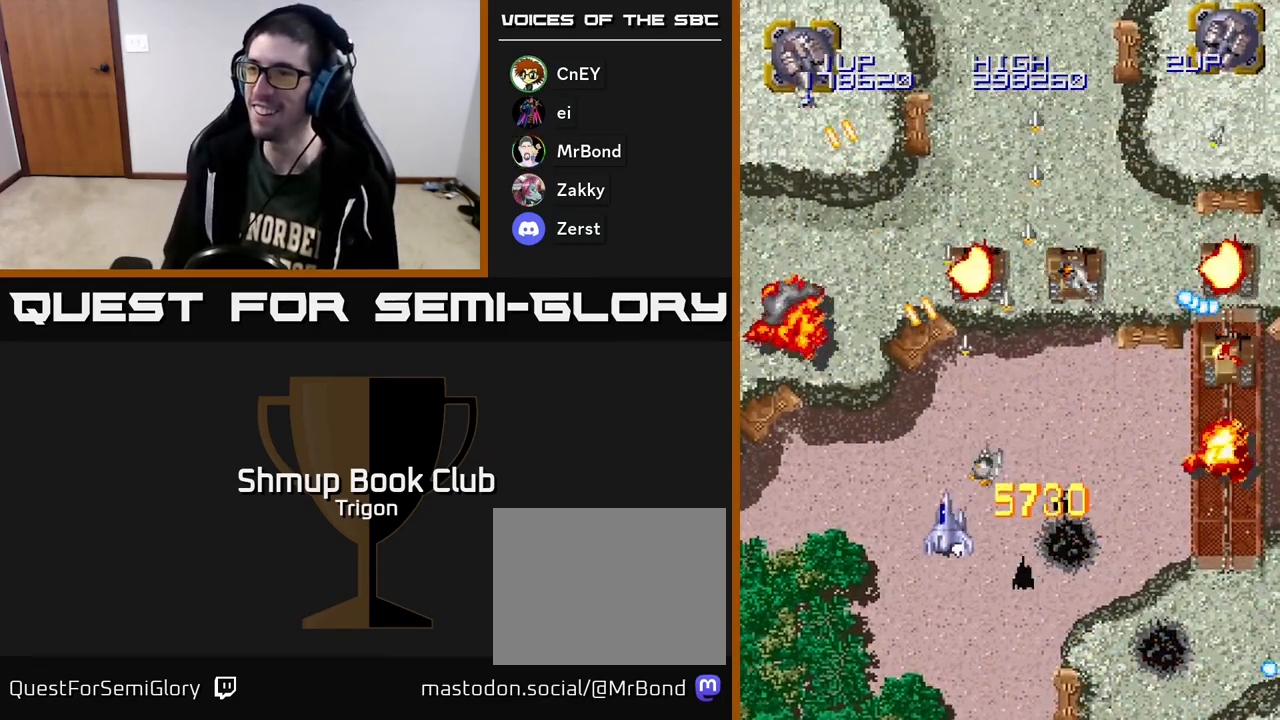
{"buttons": ["A", "DPAD_UP", "DPAD_LEFT"], "right_stick": "center", "events": [[133, "DPAD_DOWN", "up"], [433, "DPAD_UP", "down"]]}
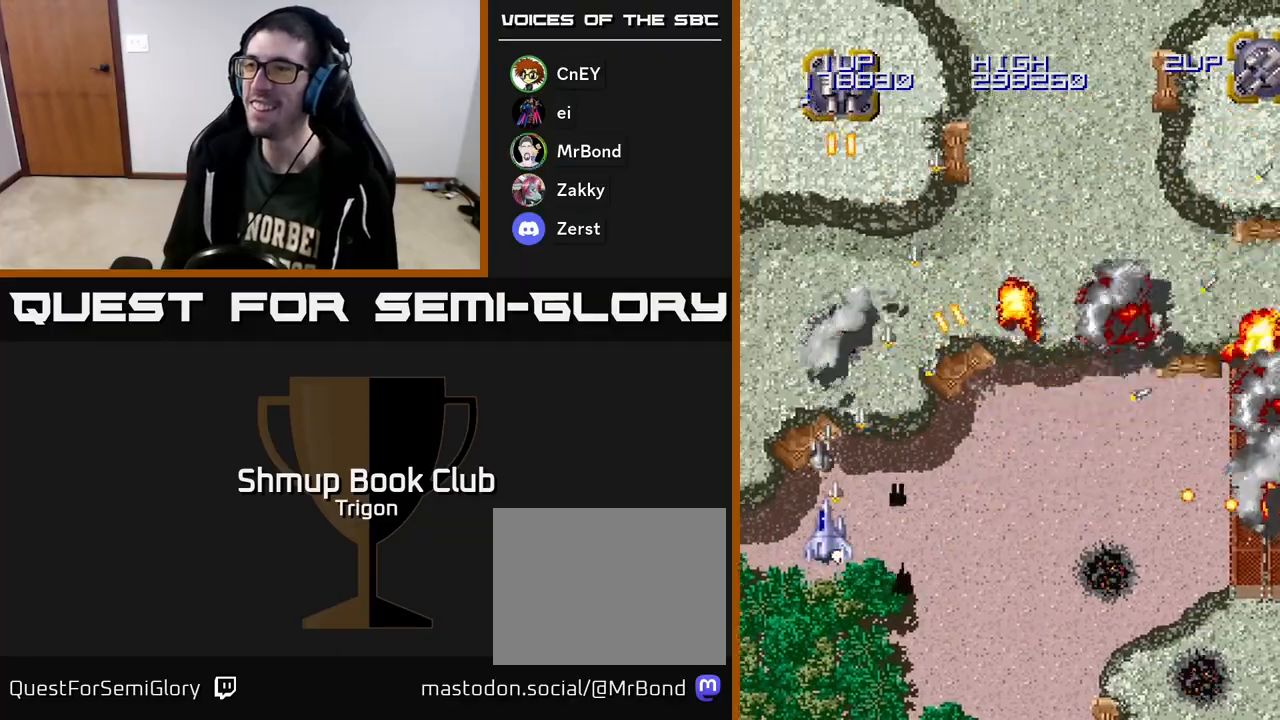
{"buttons": ["A", "DPAD_DOWN", "DPAD_RIGHT"], "right_stick": "center", "events": [[150, "DPAD_LEFT", "up"], [300, "DPAD_UP", "up"], [317, "DPAD_DOWN", "down"], [383, "DPAD_RIGHT", "down"]]}
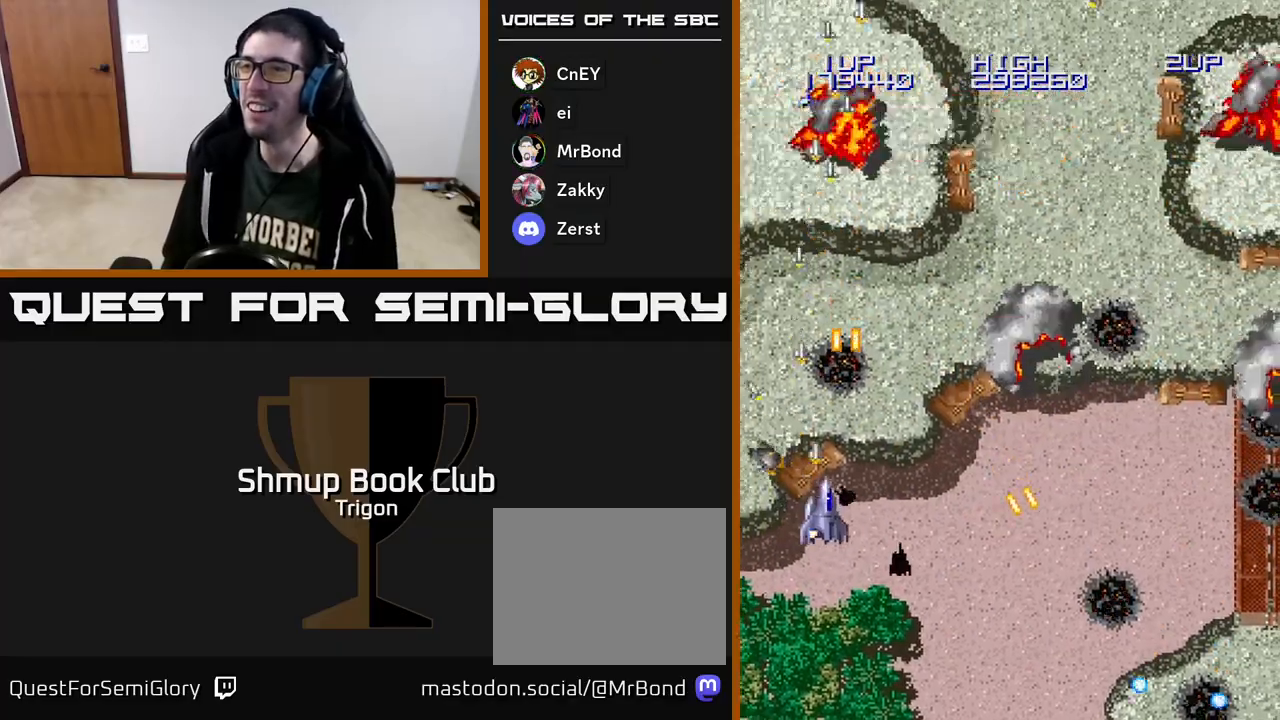
{"buttons": ["A", "DPAD_RIGHT"], "right_stick": "center", "events": [[200, "DPAD_DOWN", "up"]]}
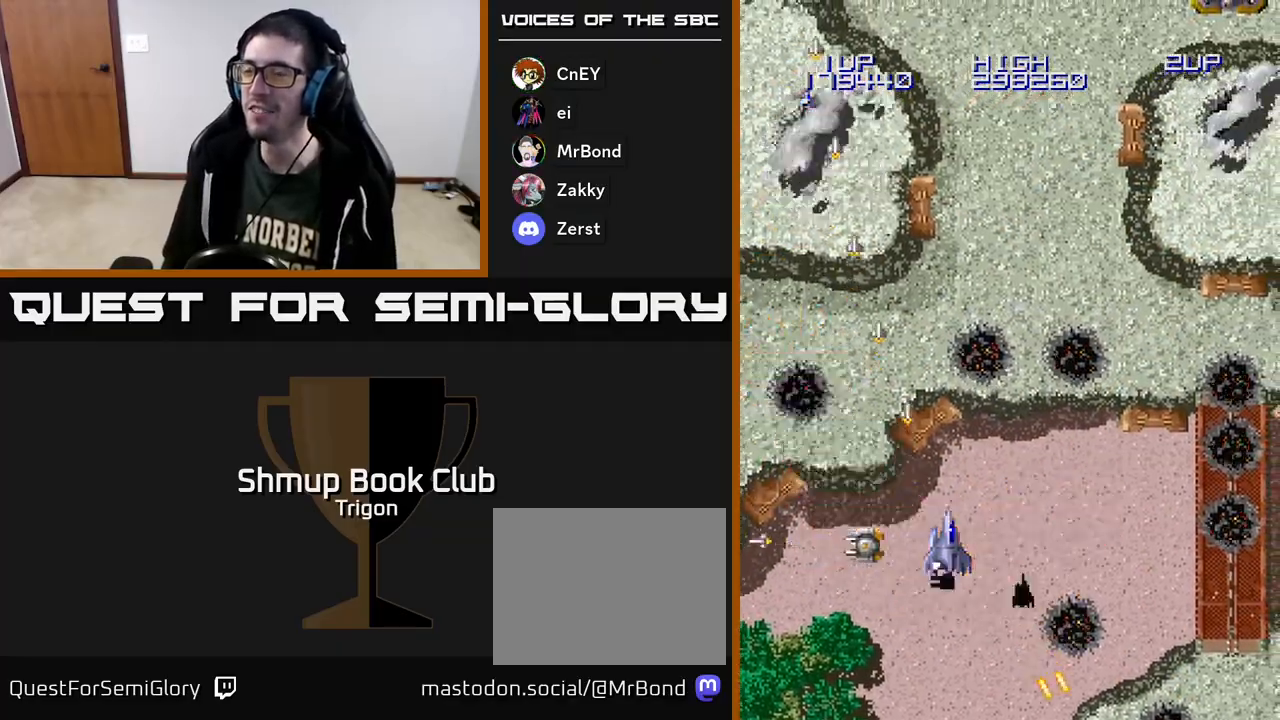
{"buttons": ["A", "DPAD_RIGHT"], "right_stick": "center", "events": []}
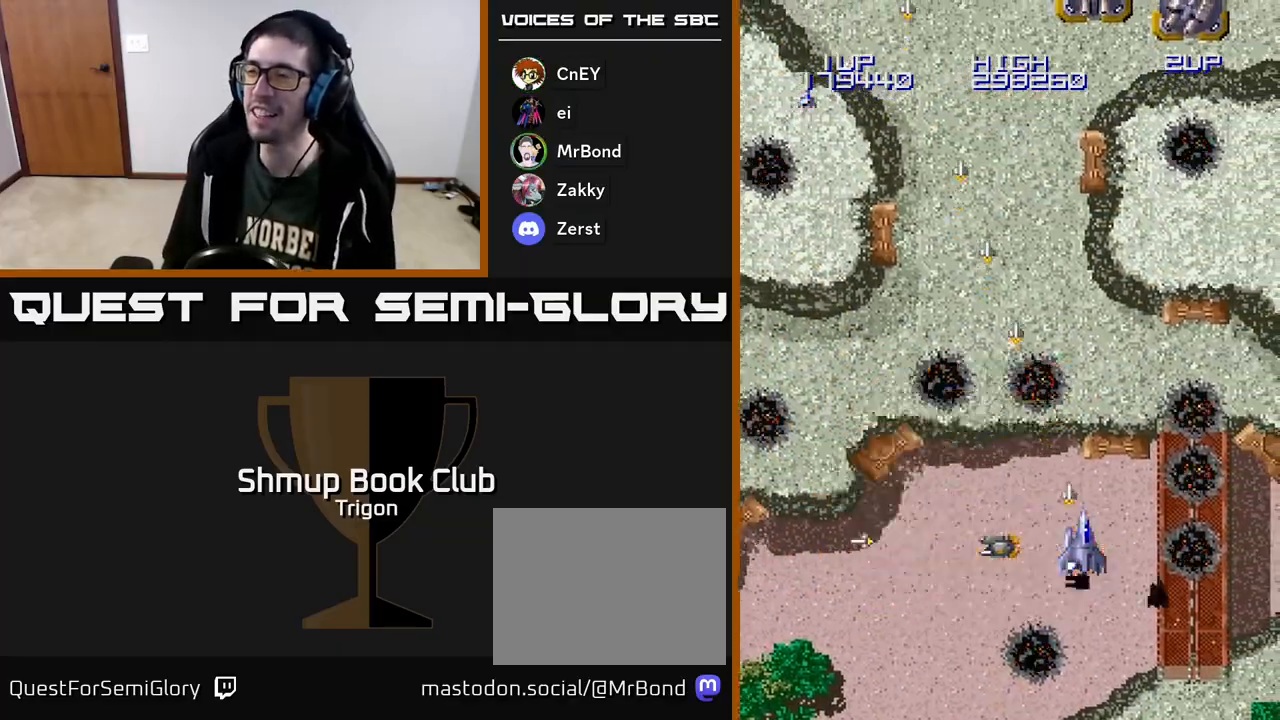
{"buttons": ["A", "DPAD_UP"], "right_stick": "center", "events": [[467, "DPAD_RIGHT", "up"], [500, "DPAD_UP", "down"]]}
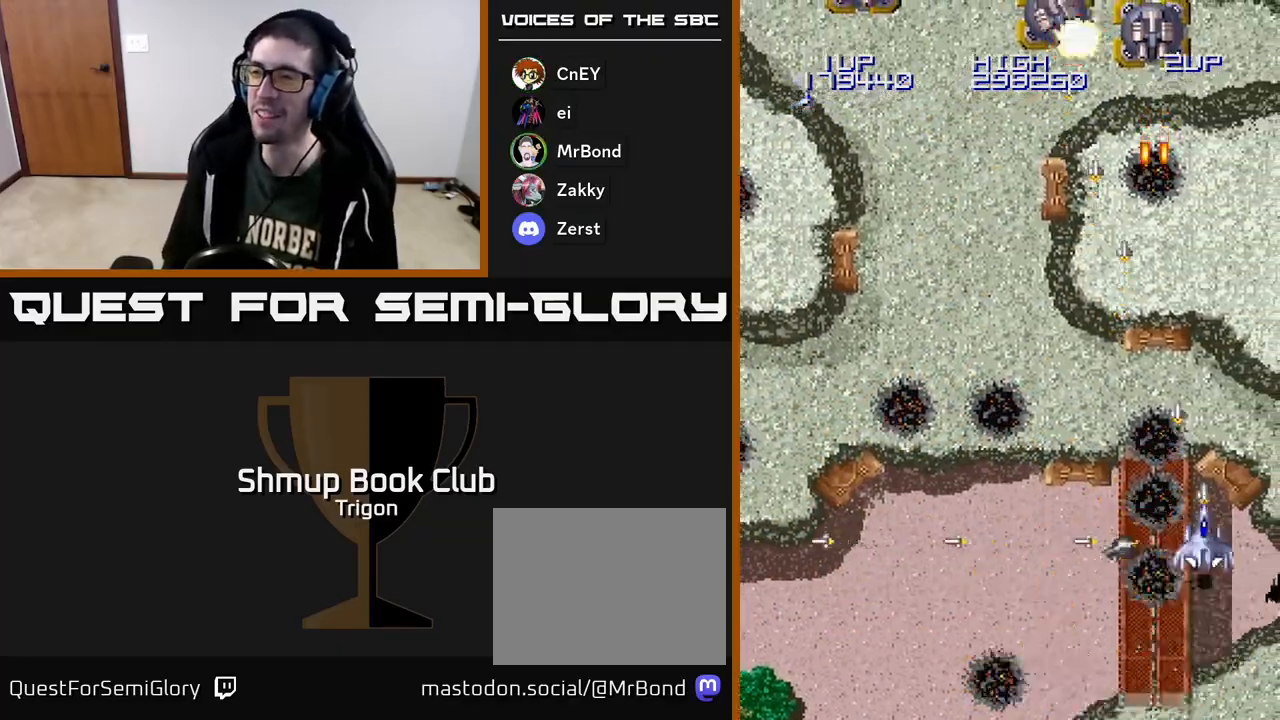
{"buttons": ["A", "DPAD_LEFT"], "right_stick": "center", "events": [[217, "DPAD_LEFT", "down"], [217, "DPAD_UP", "up"], [300, "DPAD_DOWN", "down"], [467, "DPAD_DOWN", "up"]]}
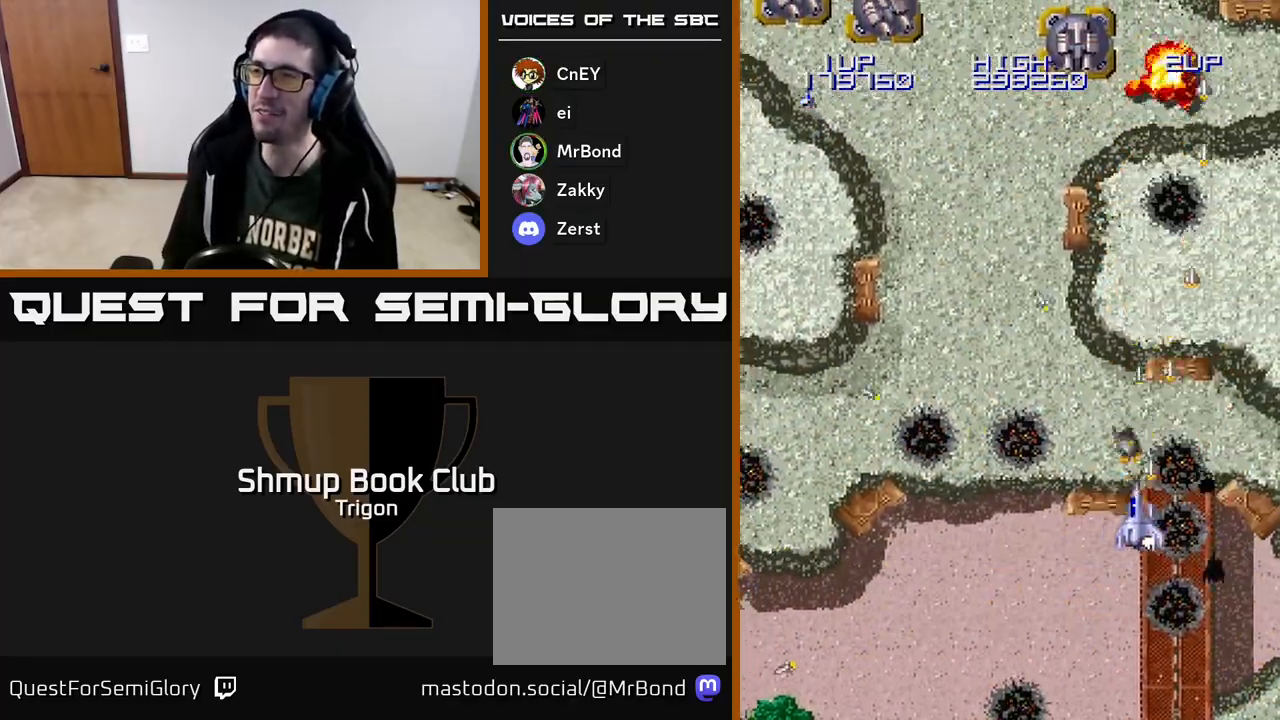
{"buttons": ["A", "DPAD_UP", "DPAD_LEFT"], "right_stick": "center", "events": [[33, "DPAD_UP", "down"]]}
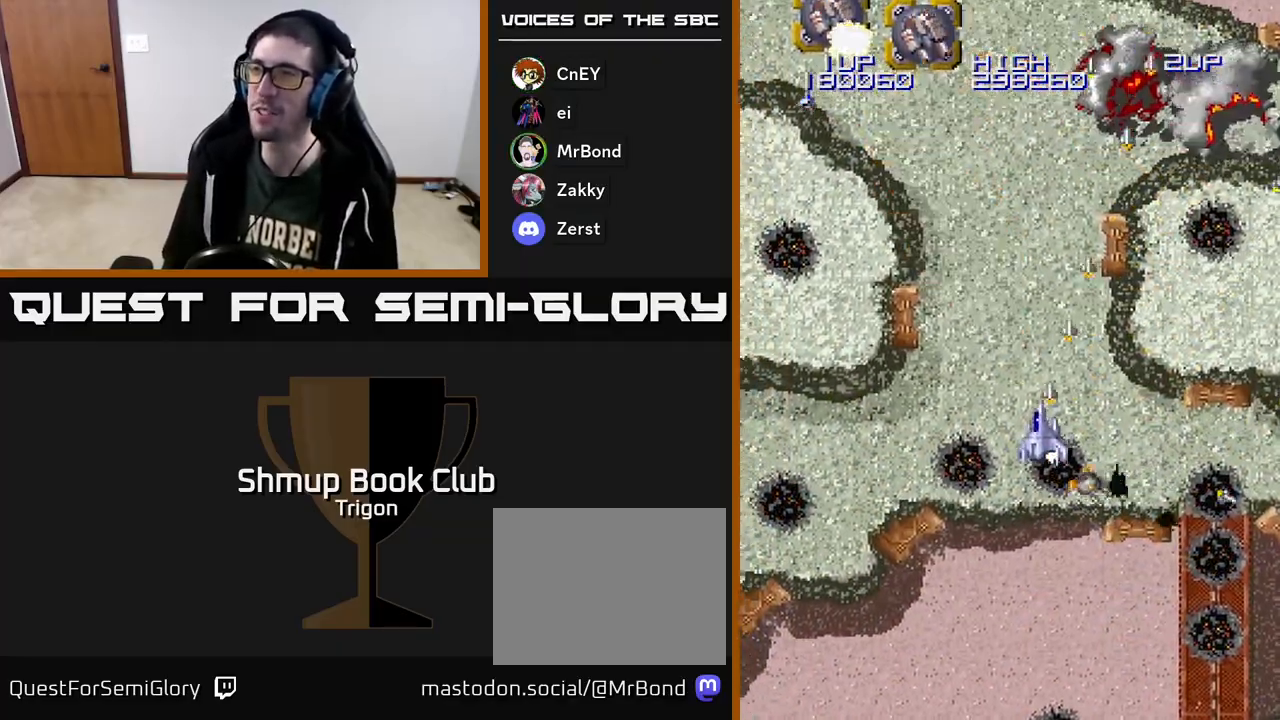
{"buttons": ["A", "DPAD_UP", "DPAD_LEFT"], "right_stick": "center", "events": [[133, "DPAD_UP", "up"], [400, "DPAD_UP", "down"]]}
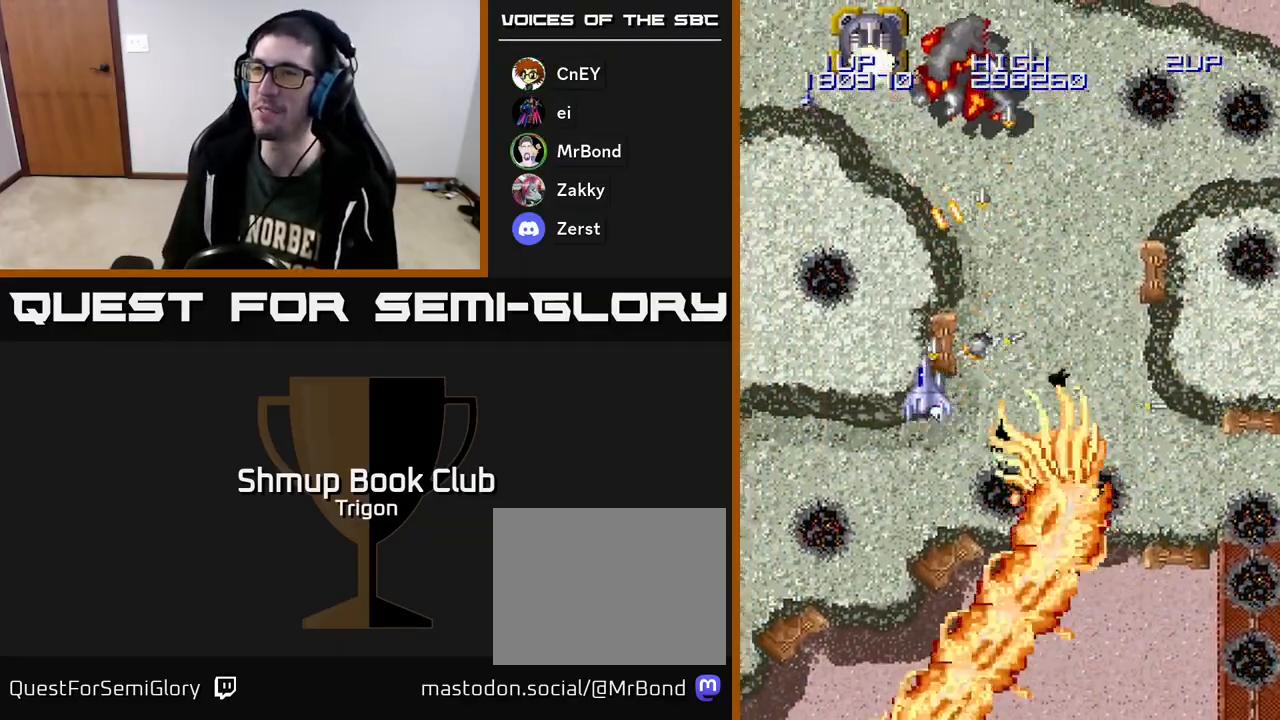
{"buttons": ["A", "DPAD_DOWN"], "right_stick": "center", "events": [[117, "DPAD_UP", "up"], [233, "DPAD_DOWN", "down"], [233, "DPAD_LEFT", "up"]]}
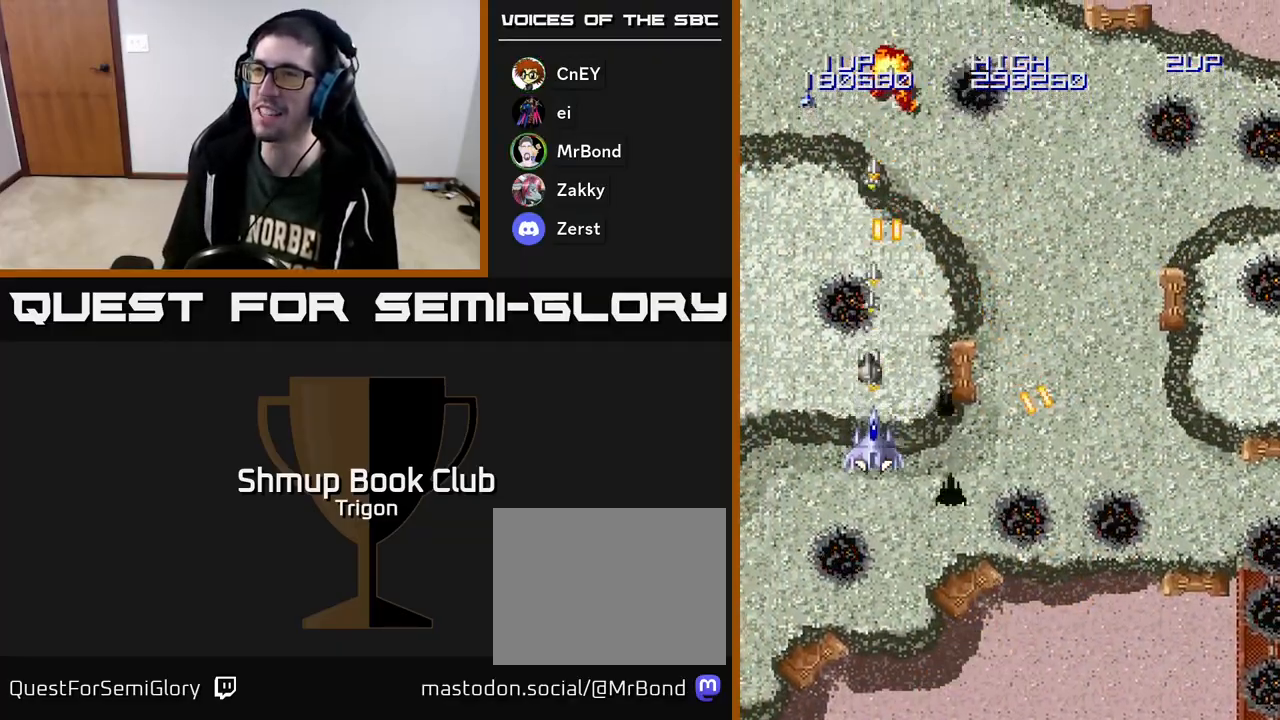
{"buttons": ["A", "DPAD_RIGHT"], "right_stick": "center", "events": [[117, "DPAD_RIGHT", "down"], [233, "DPAD_DOWN", "up"]]}
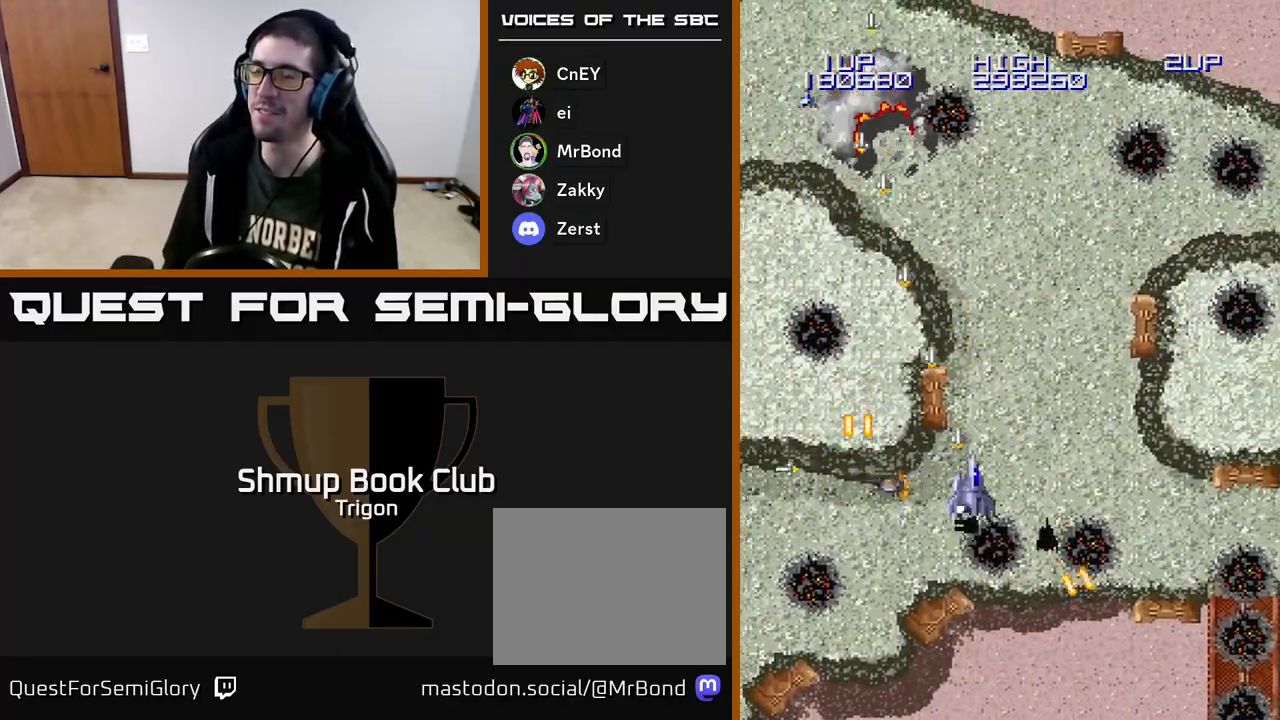
{"buttons": ["A", "DPAD_RIGHT"], "right_stick": "center", "events": []}
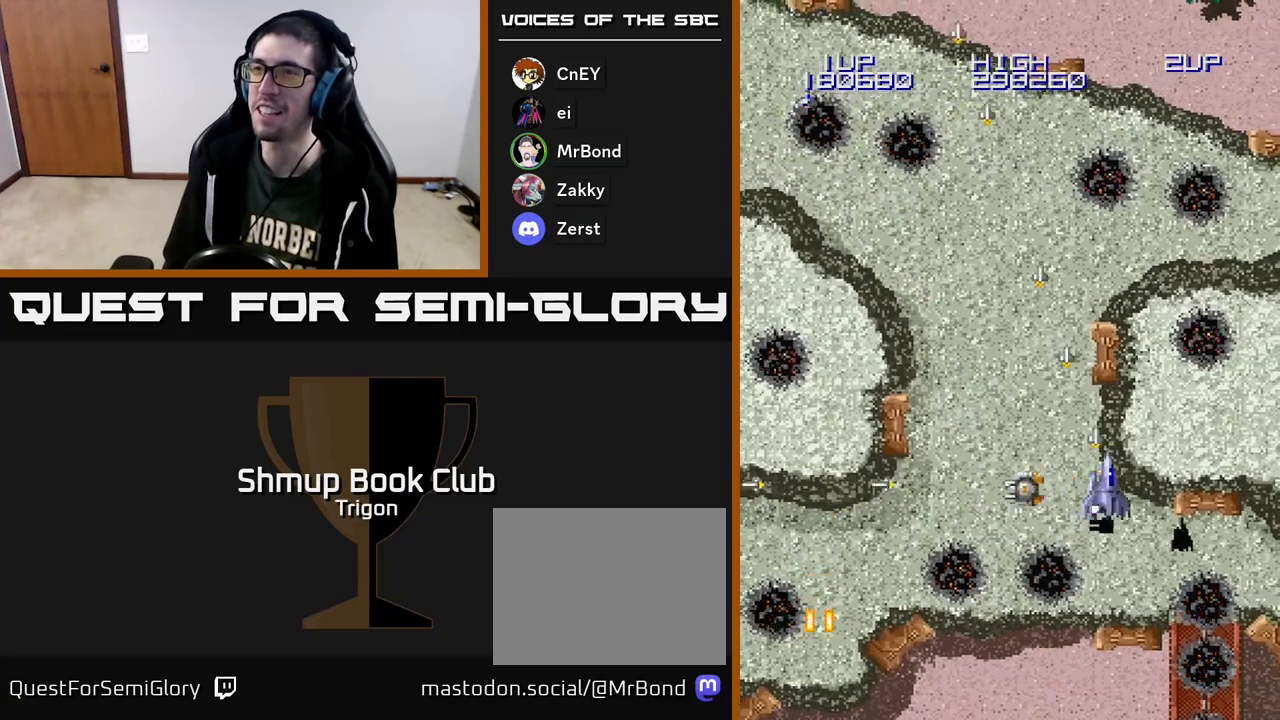
{"buttons": ["A", "DPAD_UP", "DPAD_LEFT"], "right_stick": "center", "events": [[183, "DPAD_RIGHT", "up"], [200, "DPAD_UP", "down"], [500, "DPAD_LEFT", "down"]]}
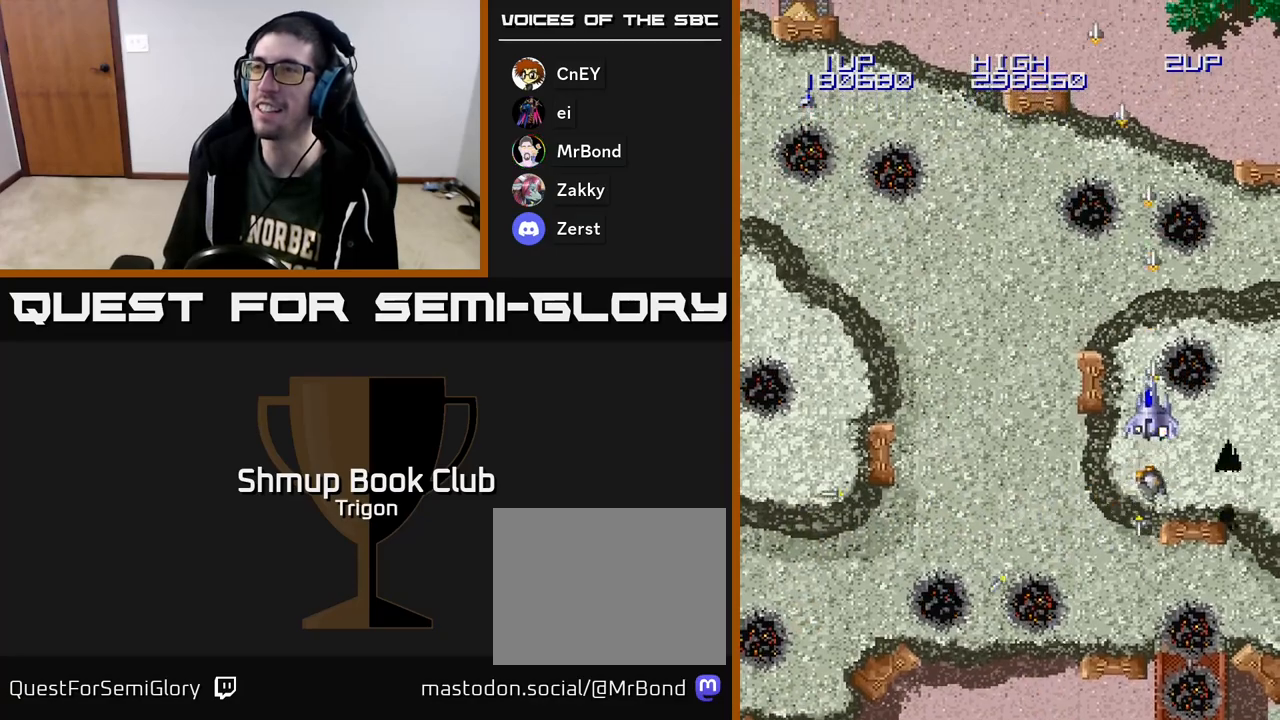
{"buttons": ["A", "DPAD_LEFT"], "right_stick": "center", "events": [[100, "DPAD_UP", "up"]]}
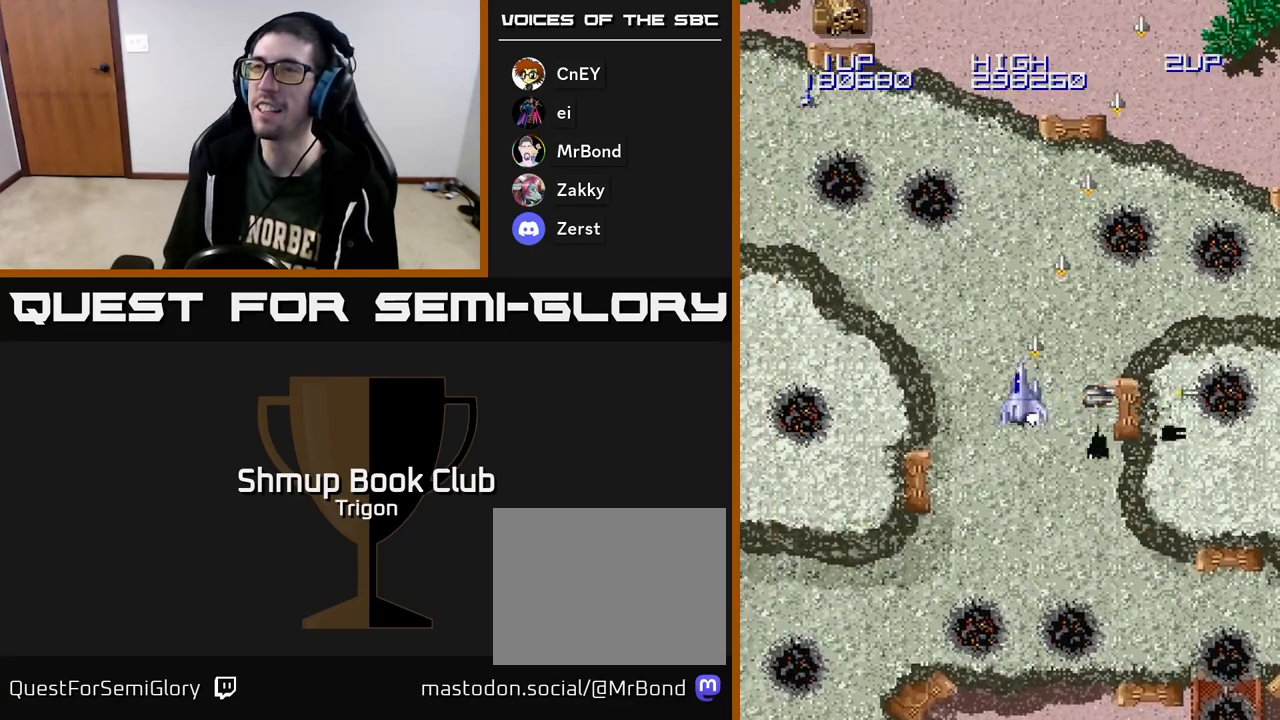
{"buttons": ["A", "DPAD_UP", "DPAD_LEFT"], "right_stick": "center", "events": [[350, "DPAD_UP", "down"]]}
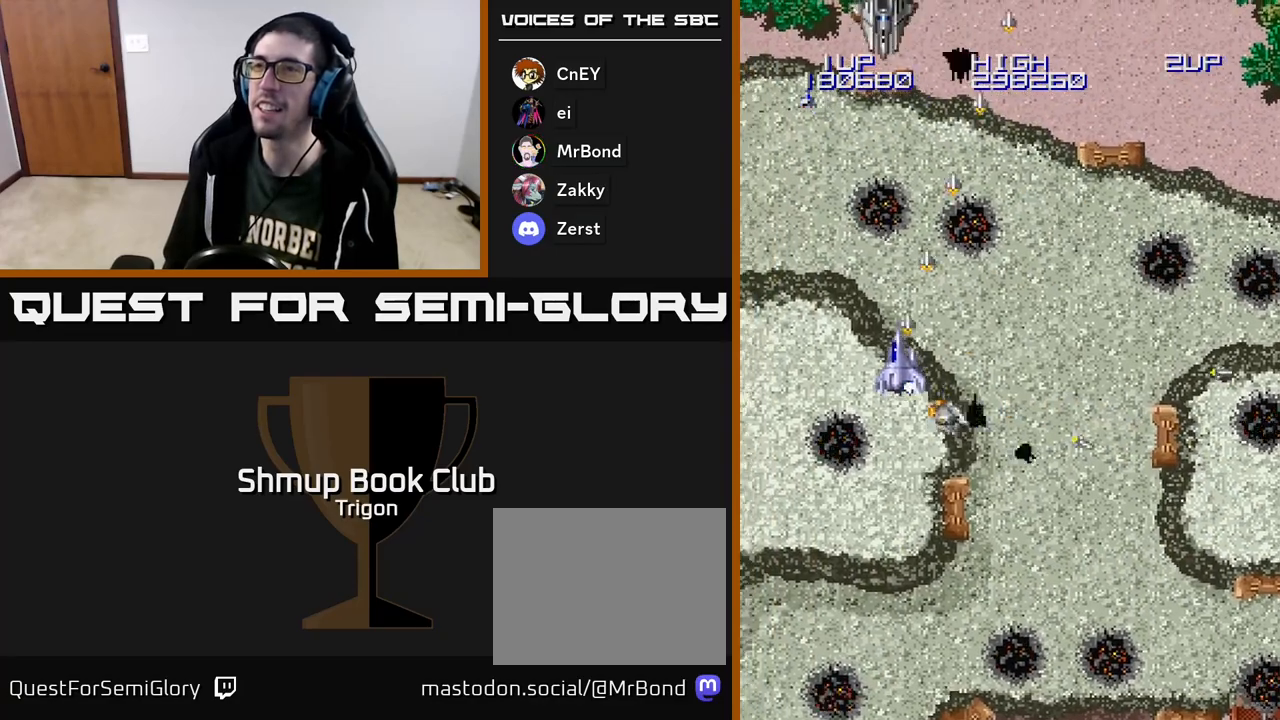
{"buttons": ["A", "DPAD_DOWN"], "right_stick": "center", "events": [[133, "DPAD_UP", "up"], [167, "DPAD_LEFT", "up"], [183, "DPAD_DOWN", "down"], [217, "DPAD_RIGHT", "down"], [317, "DPAD_RIGHT", "up"]]}
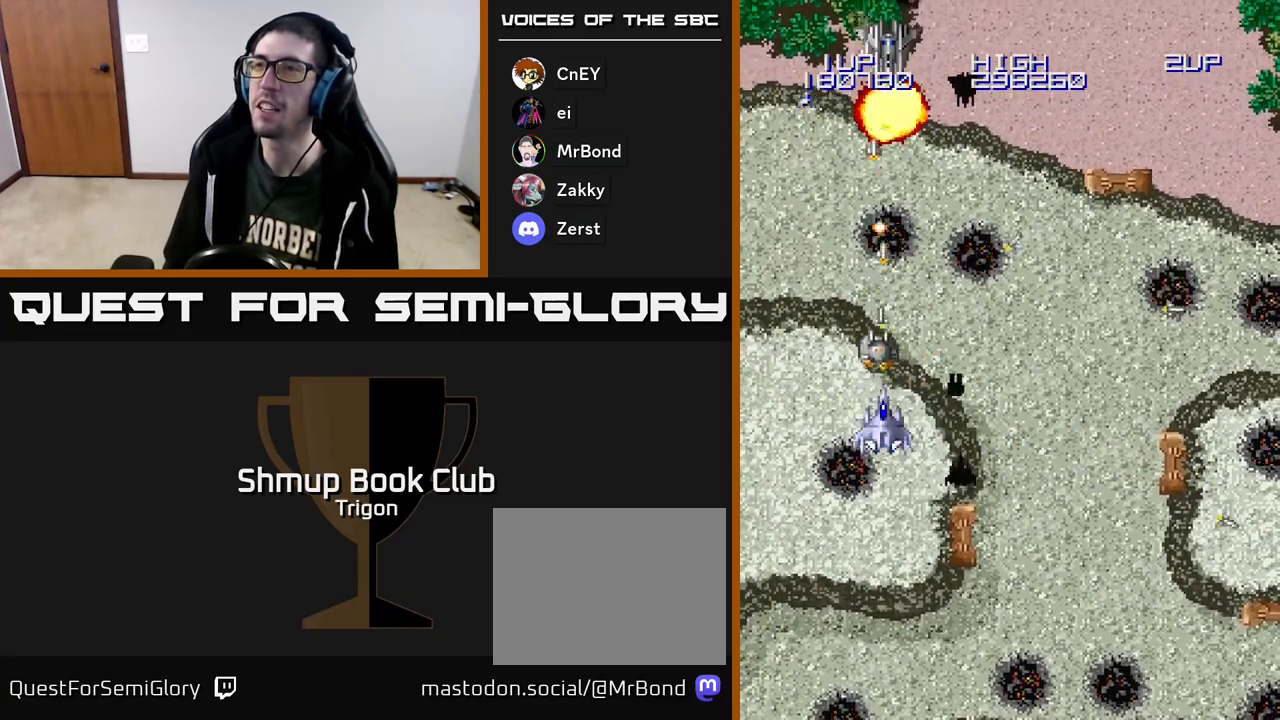
{"buttons": ["A", "DPAD_RIGHT"], "right_stick": "center", "events": [[17, "DPAD_RIGHT", "down"], [417, "DPAD_DOWN", "up"]]}
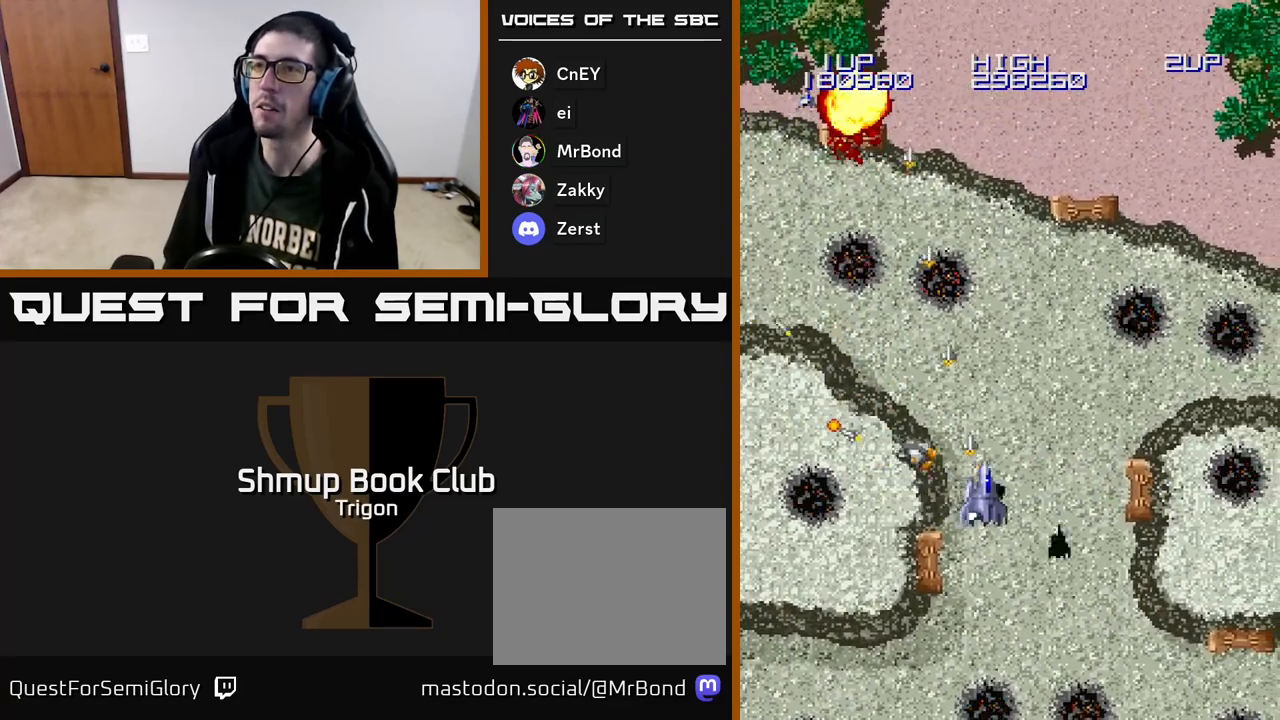
{"buttons": ["A", "DPAD_UP"], "right_stick": "center", "events": [[167, "DPAD_UP", "down"], [483, "DPAD_RIGHT", "up"]]}
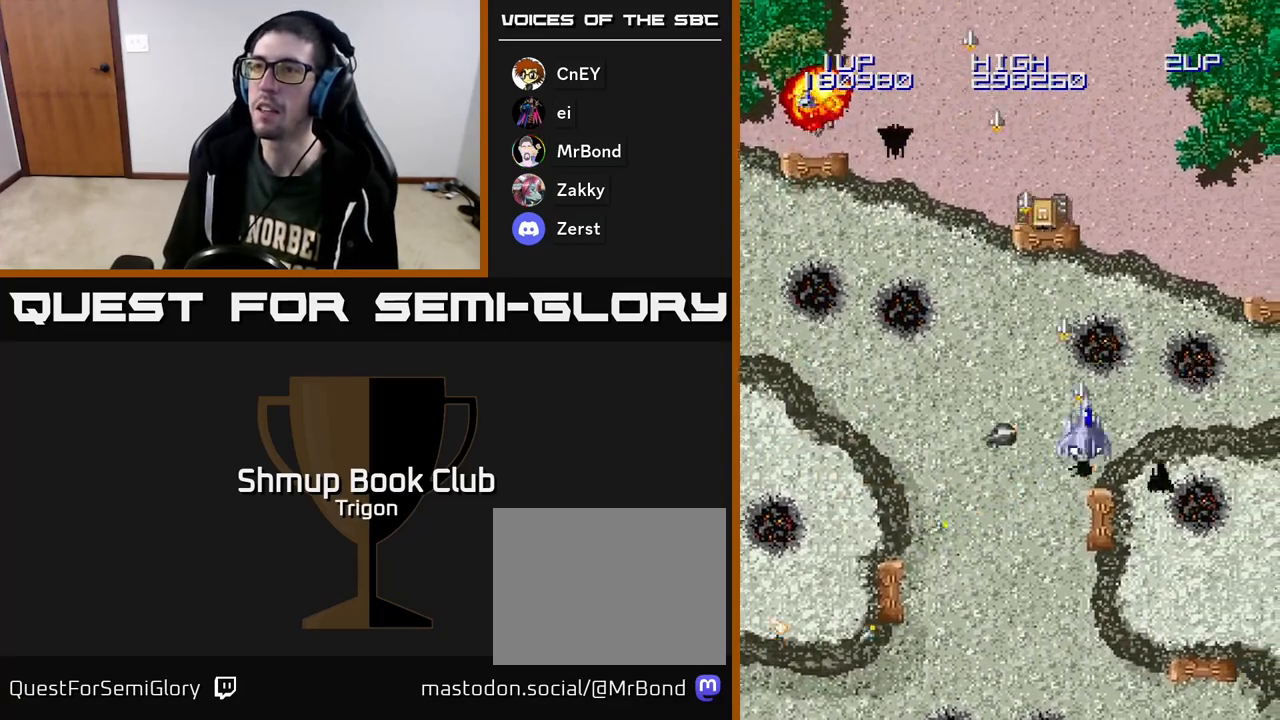
{"buttons": ["A", "DPAD_DOWN", "DPAD_RIGHT"], "right_stick": "center", "events": [[17, "DPAD_LEFT", "down"], [50, "DPAD_UP", "up"], [183, "DPAD_DOWN", "down"], [400, "DPAD_LEFT", "up"], [500, "DPAD_RIGHT", "down"]]}
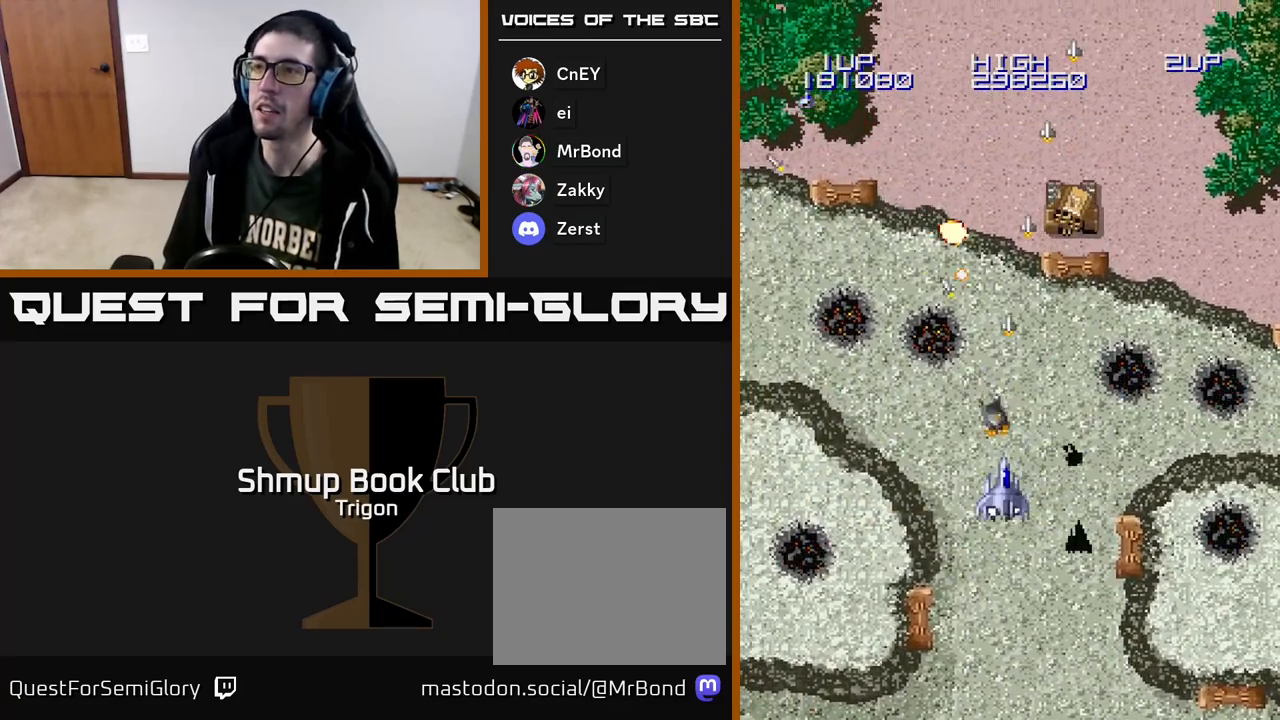
{"buttons": ["A", "DPAD_LEFT"], "right_stick": "center", "events": [[200, "DPAD_RIGHT", "up"], [317, "DPAD_LEFT", "down"], [450, "DPAD_DOWN", "up"]]}
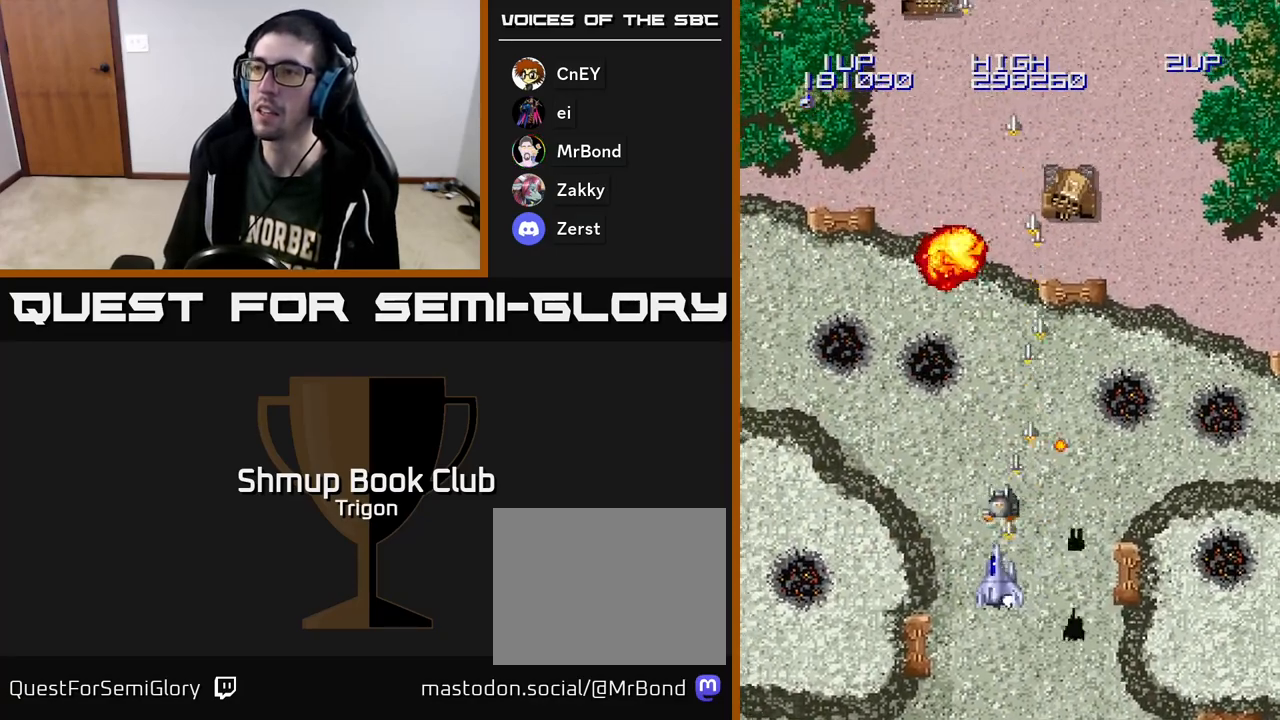
{"buttons": ["A", "DPAD_RIGHT"], "right_stick": "center", "events": [[17, "DPAD_UP", "down"], [433, "DPAD_LEFT", "up"], [467, "DPAD_RIGHT", "down"], [500, "DPAD_UP", "up"]]}
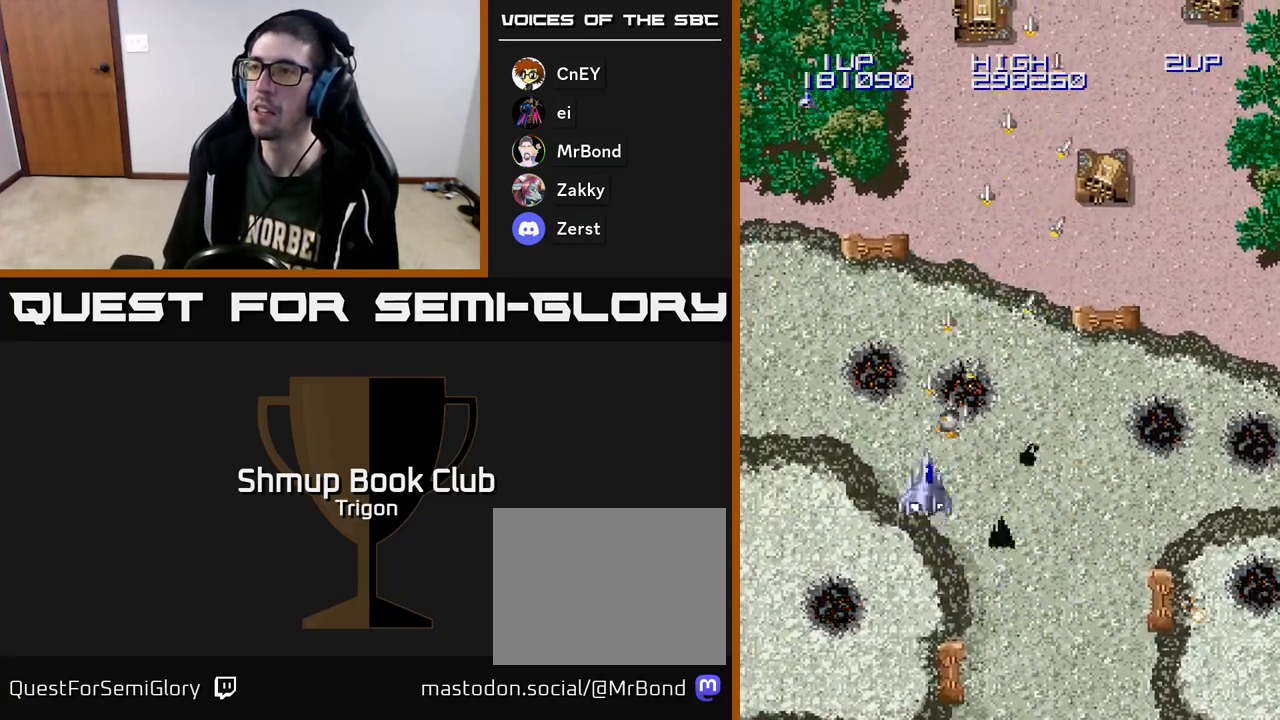
{"buttons": ["A", "DPAD_RIGHT"], "right_stick": "center", "events": []}